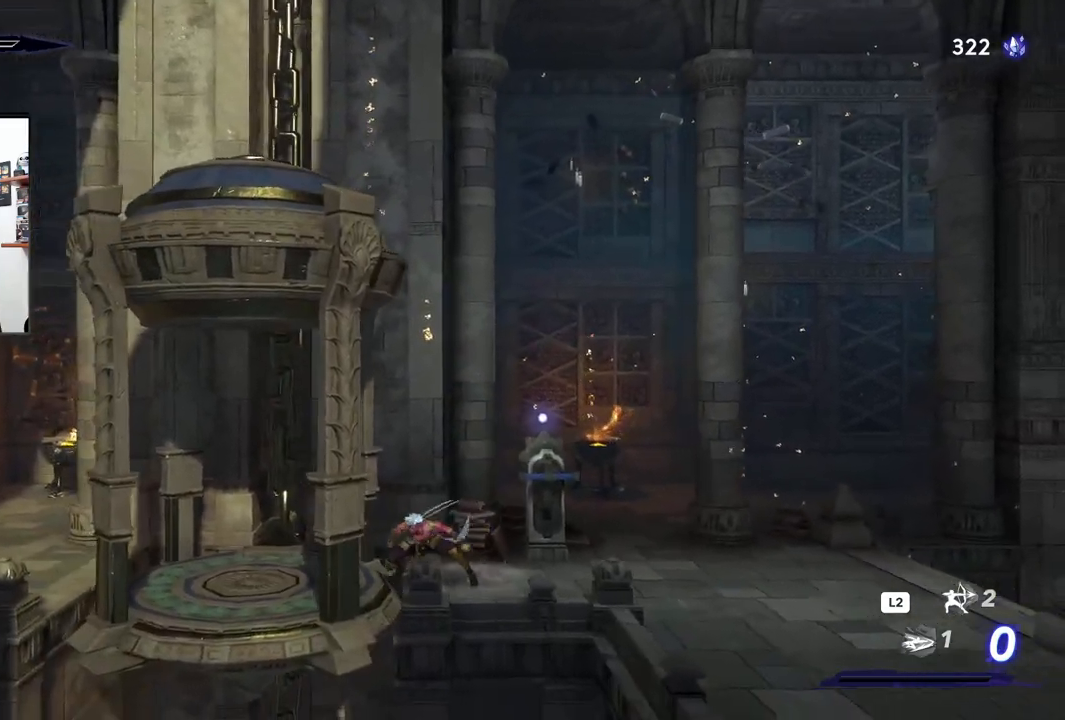
Gameplay with a controller (PlayStation layout); each line is a JSON object with the inputs held at the frame after it (dt_ms = milliseconds from this image to that frame). "events" lists button and stick changes between this image and that frame as [ms after this image, input, new state], when the widget could be followed in between. Not read: TOUCHPAD.
{"dt_ms": 500, "buttons": [], "left_stick": "center", "right_stick": "down", "events": [[367, "left_stick", "center"], [367, "right_stick", "down"]]}
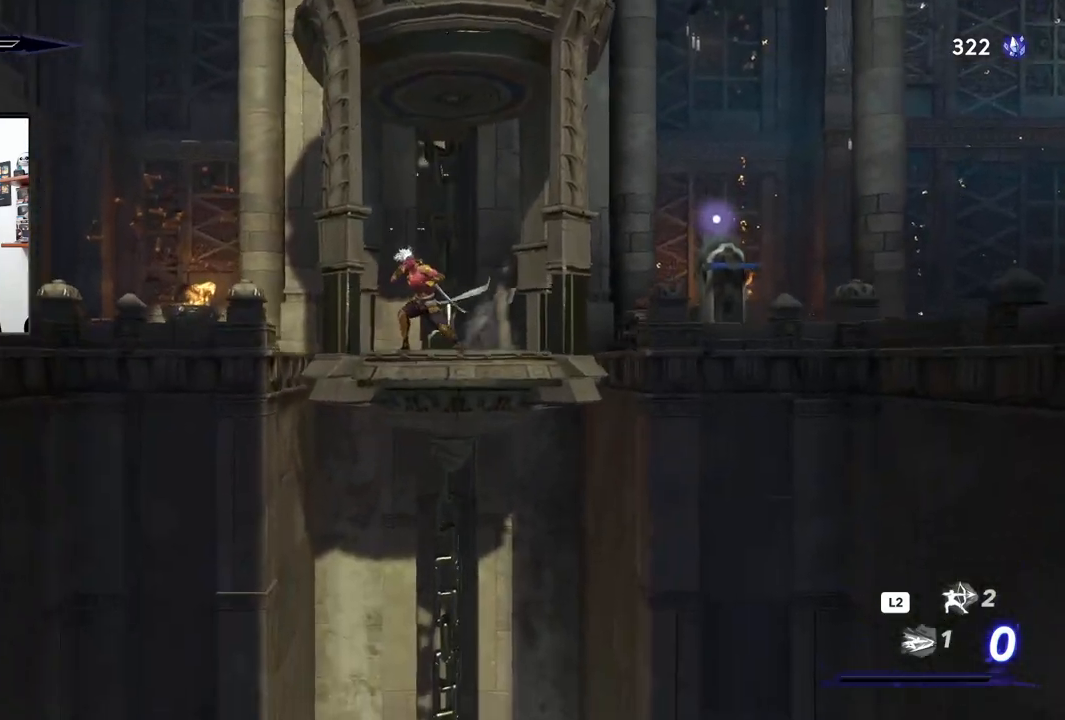
{"dt_ms": 500, "buttons": [], "left_stick": "center", "right_stick": "down", "events": []}
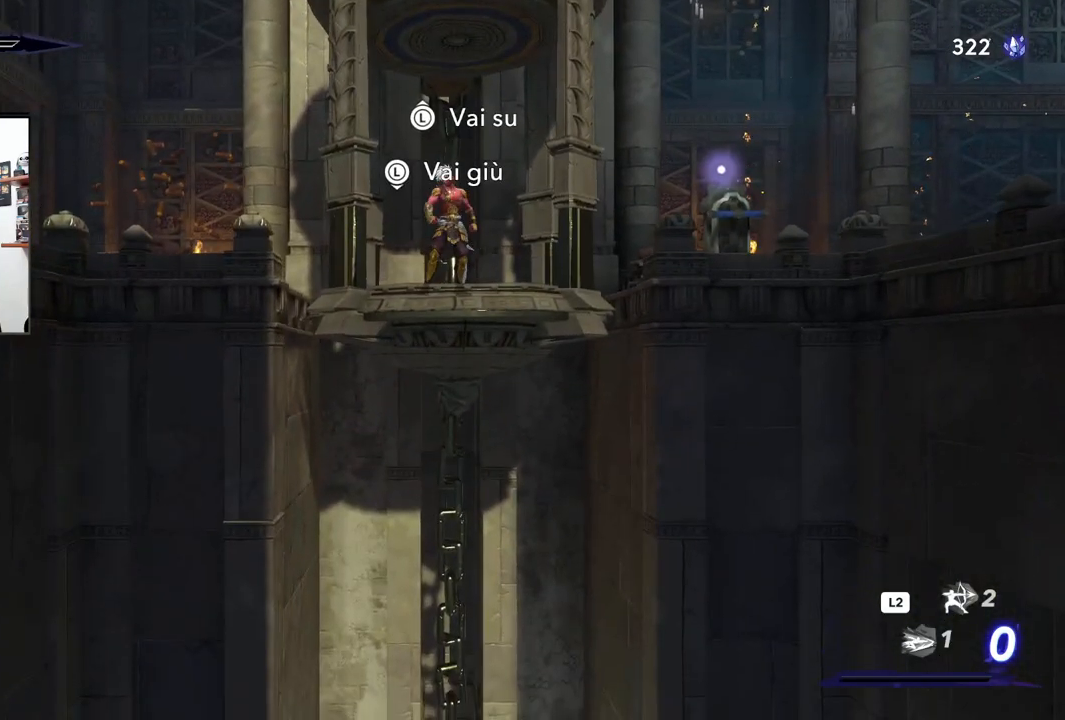
{"dt_ms": 500, "buttons": [], "left_stick": "center", "right_stick": "center", "events": [[100, "right_stick", "center"]]}
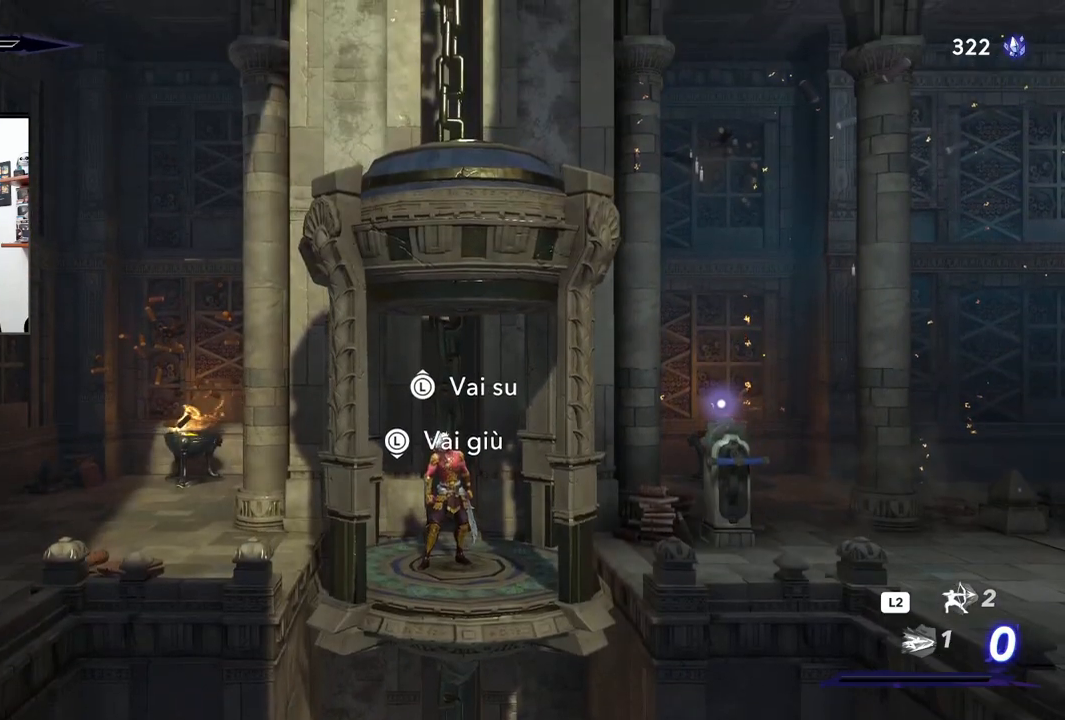
{"dt_ms": 500, "buttons": [], "left_stick": "center", "right_stick": "center", "events": [[83, "left_stick", "down"], [400, "left_stick", "center"]]}
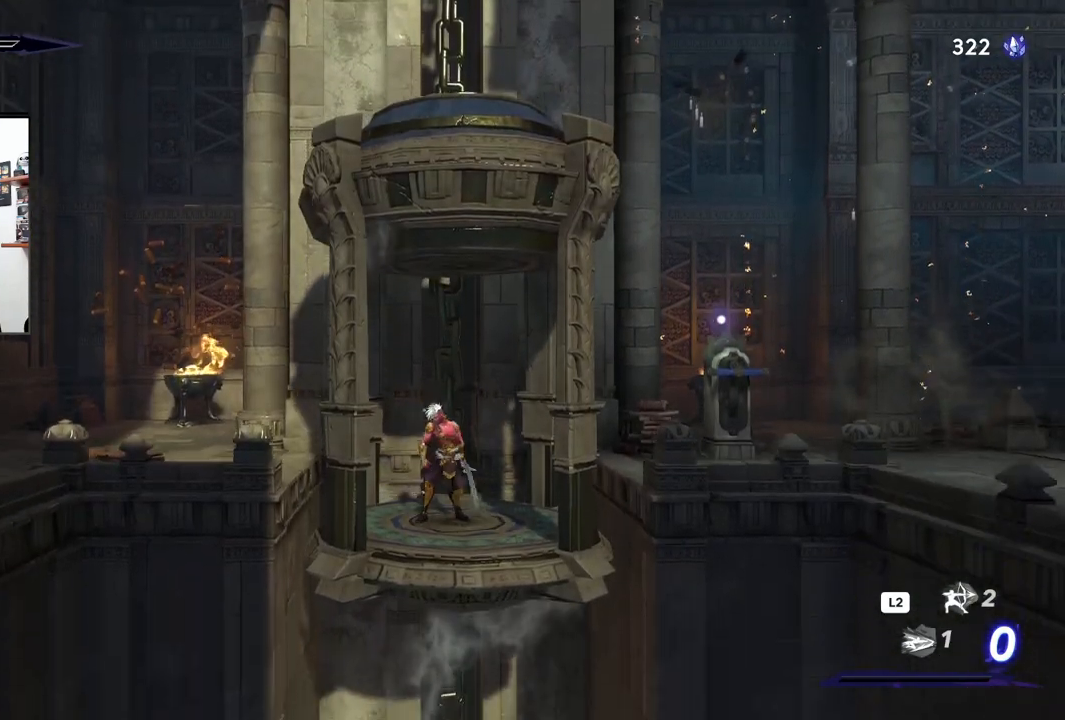
{"dt_ms": 500, "buttons": [], "left_stick": "center", "right_stick": "center", "events": []}
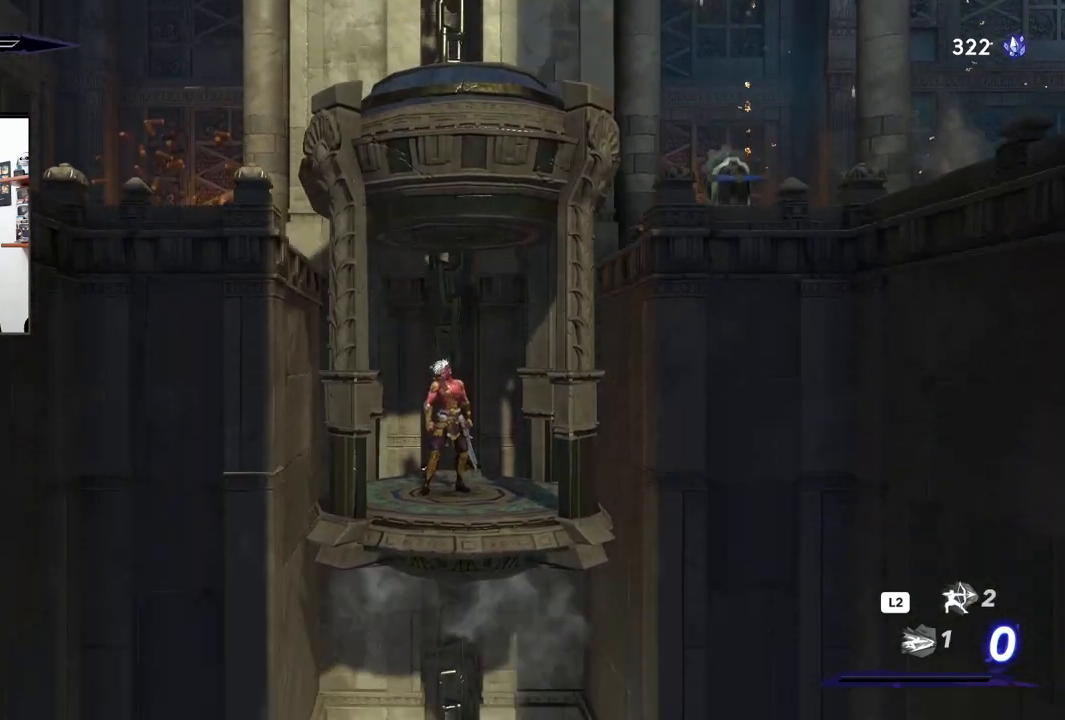
{"dt_ms": 500, "buttons": [], "left_stick": "center", "right_stick": "center"}
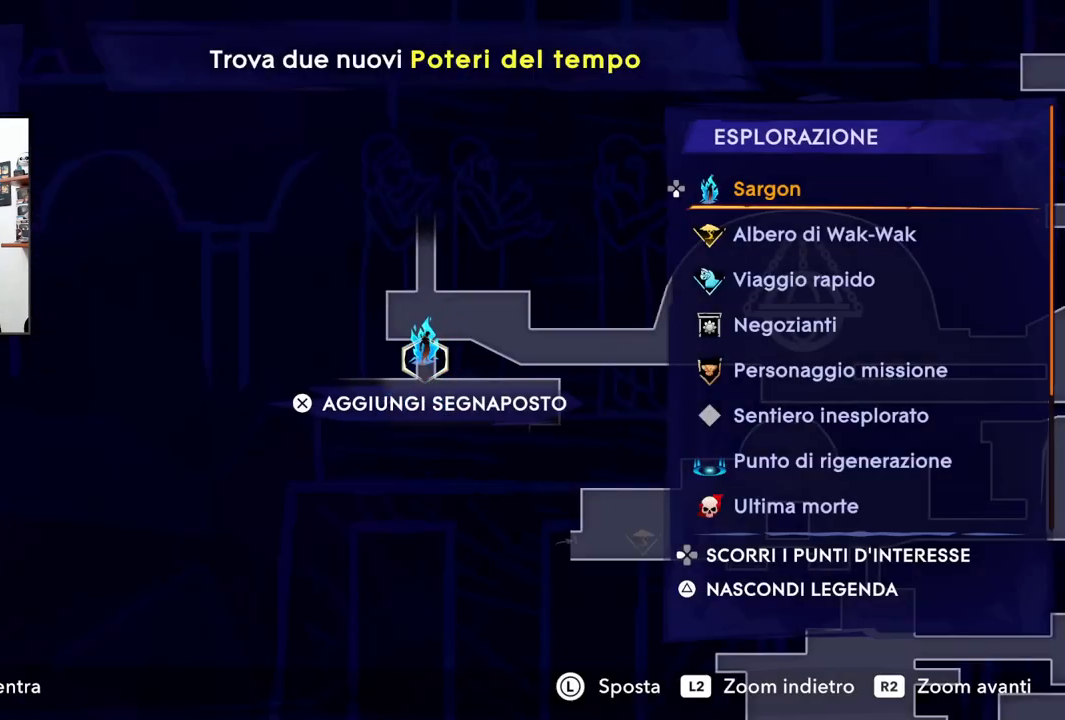
{"dt_ms": 500, "buttons": [], "left_stick": "center", "right_stick": "center"}
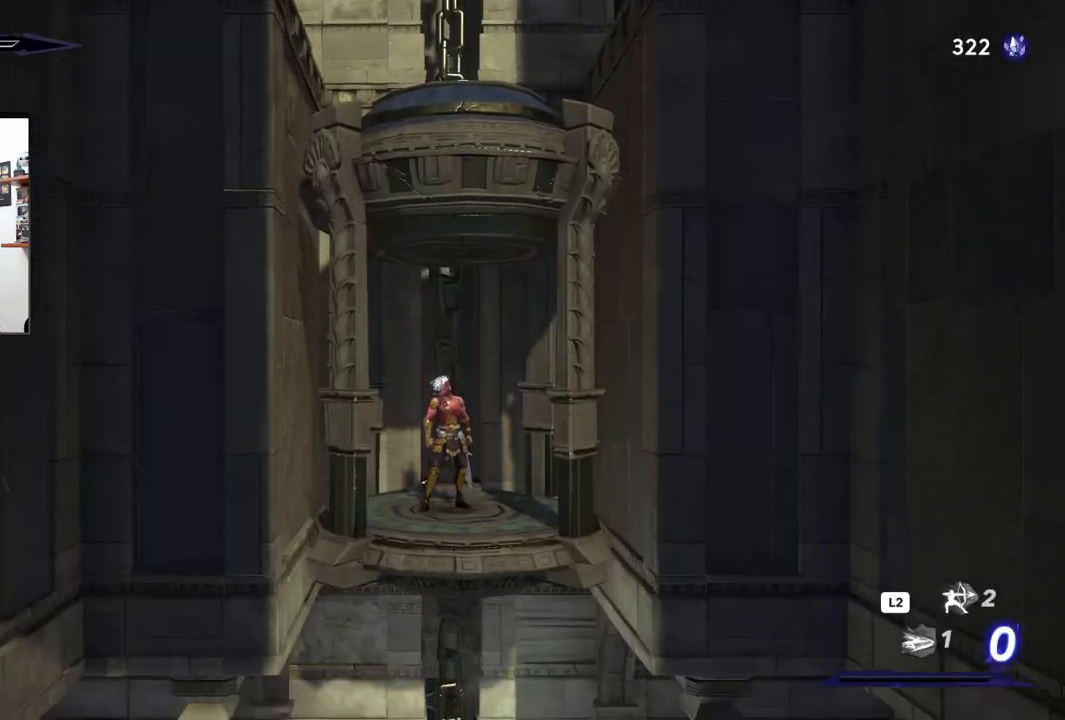
{"dt_ms": 500, "buttons": [], "left_stick": "center", "right_stick": "center", "events": []}
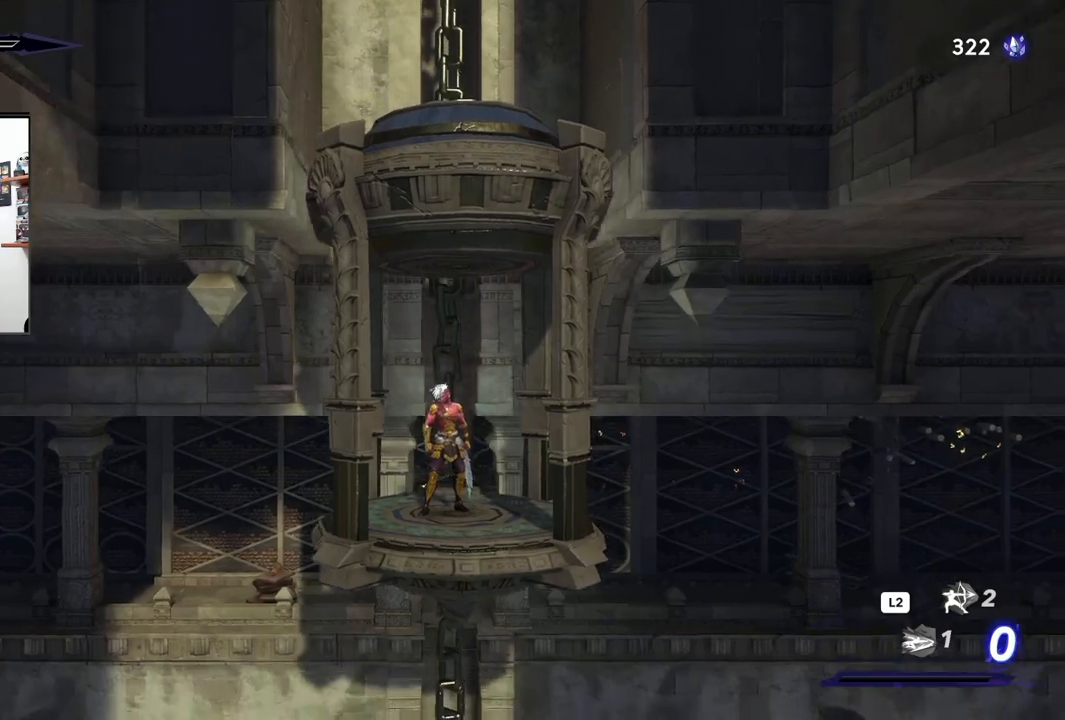
{"dt_ms": 500, "buttons": [], "left_stick": "center", "right_stick": "center", "events": []}
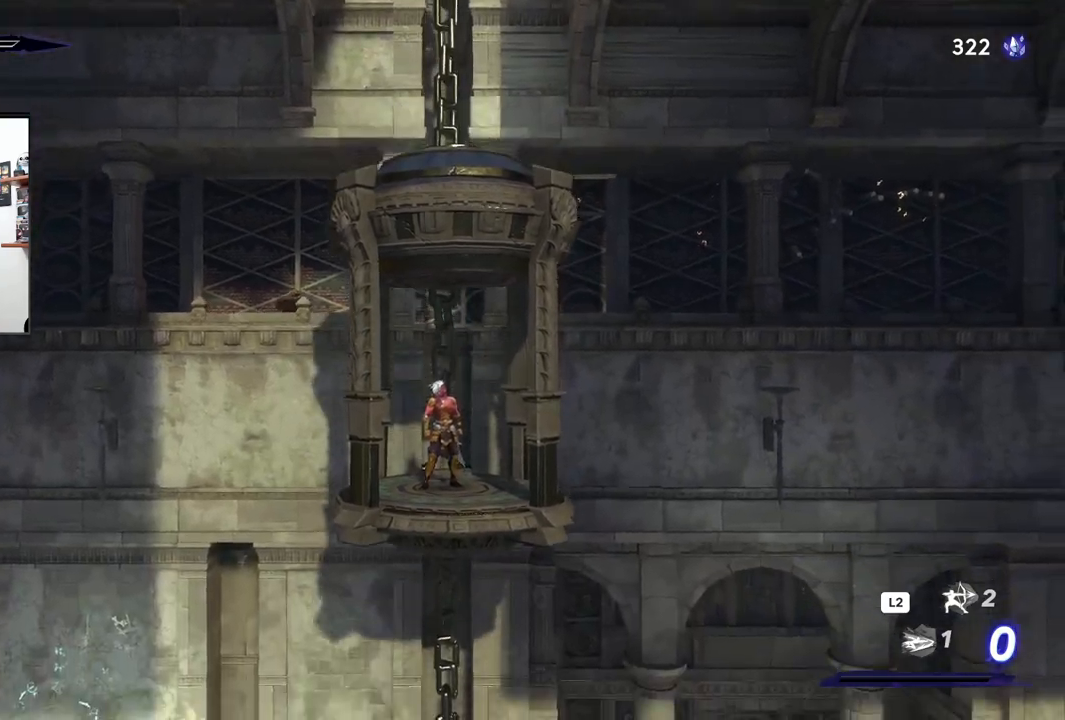
{"dt_ms": 500, "buttons": [], "left_stick": "center", "right_stick": "center", "events": []}
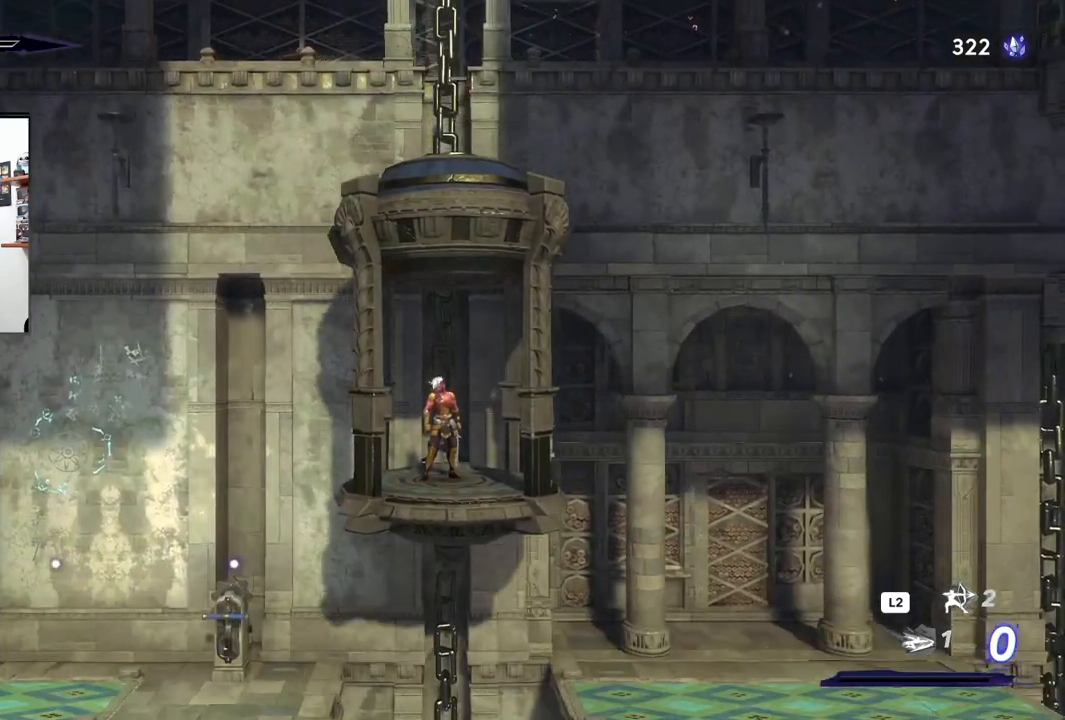
{"dt_ms": 500, "buttons": [], "left_stick": "center", "right_stick": "center", "events": []}
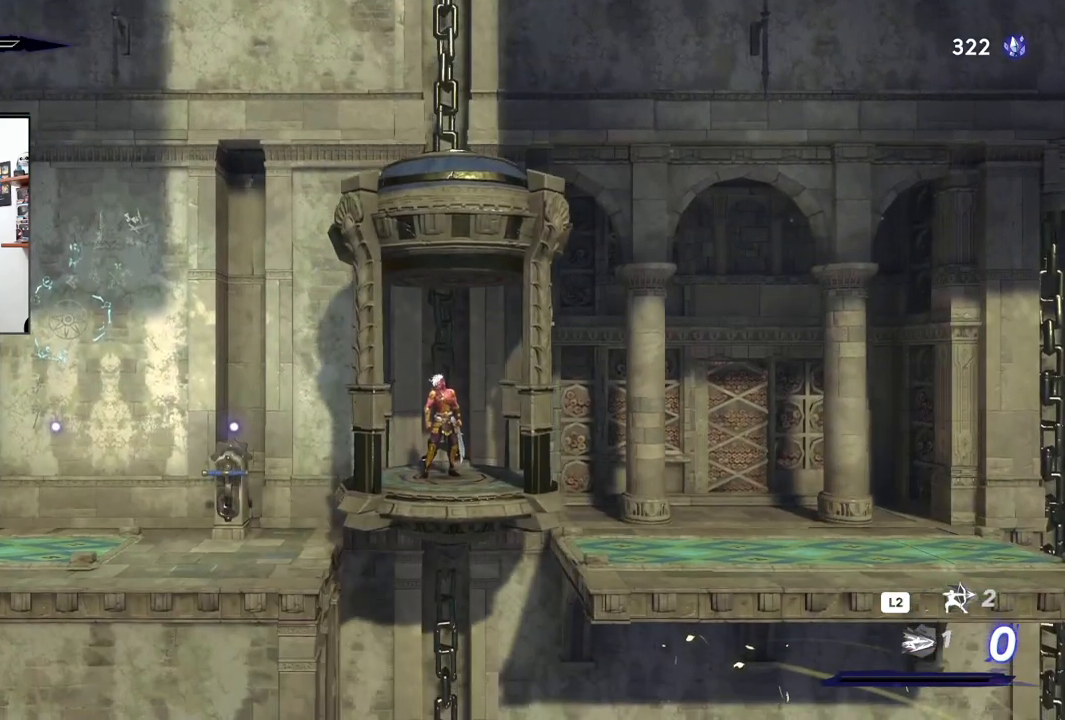
{"dt_ms": 500, "buttons": [], "left_stick": "center", "right_stick": "center", "events": []}
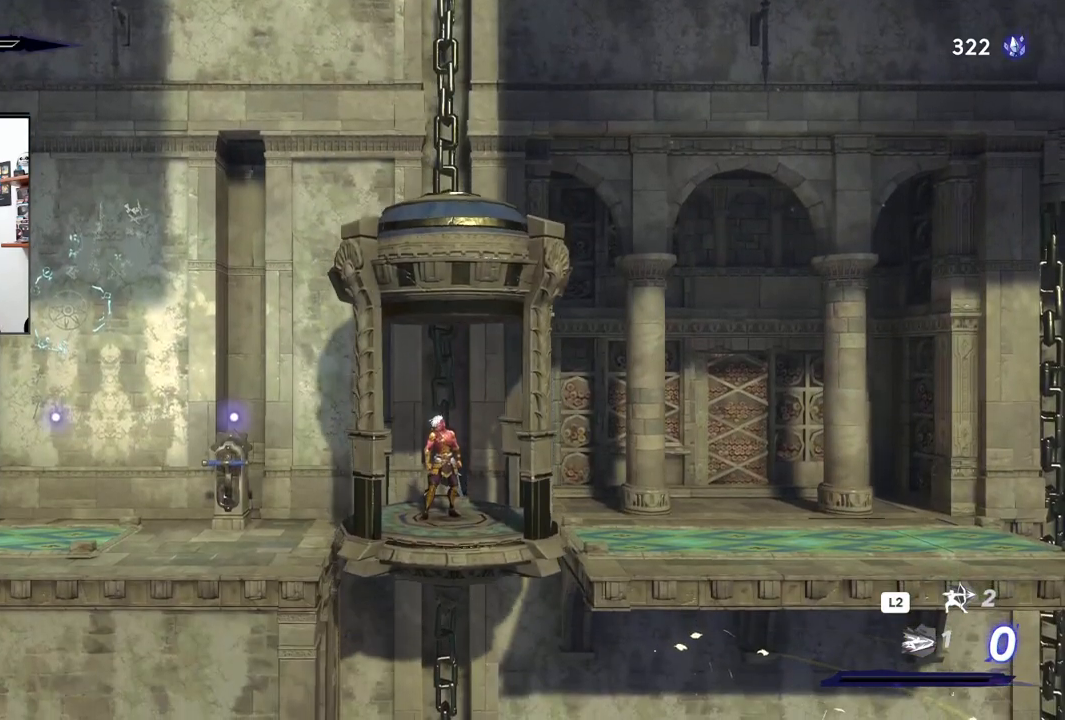
{"dt_ms": 500, "buttons": [], "left_stick": "center", "right_stick": "center", "events": []}
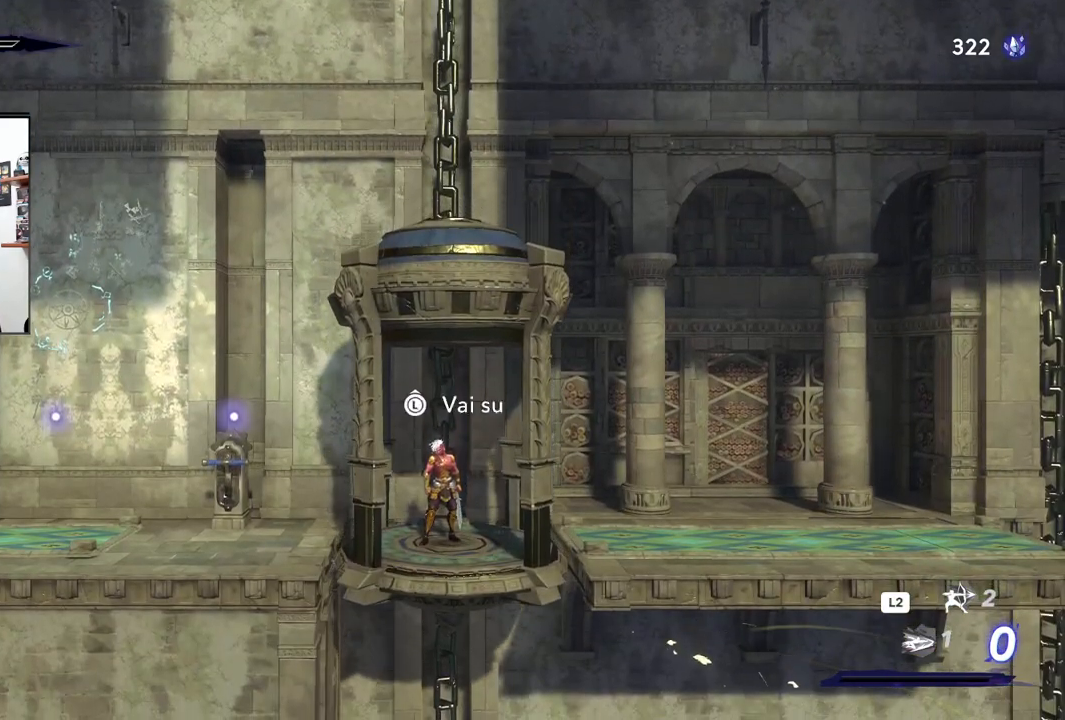
{"dt_ms": 500, "buttons": [], "left_stick": "right", "right_stick": "center", "events": [[500, "left_stick", "right"]]}
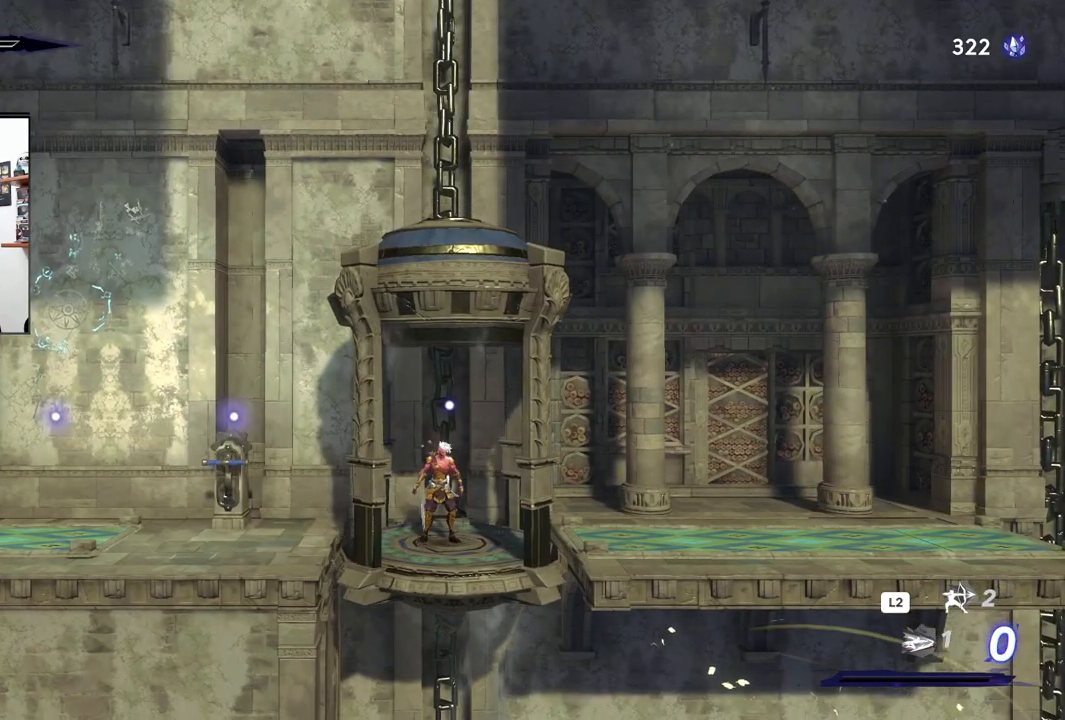
{"dt_ms": 500, "buttons": [], "left_stick": "right", "right_stick": "center", "events": []}
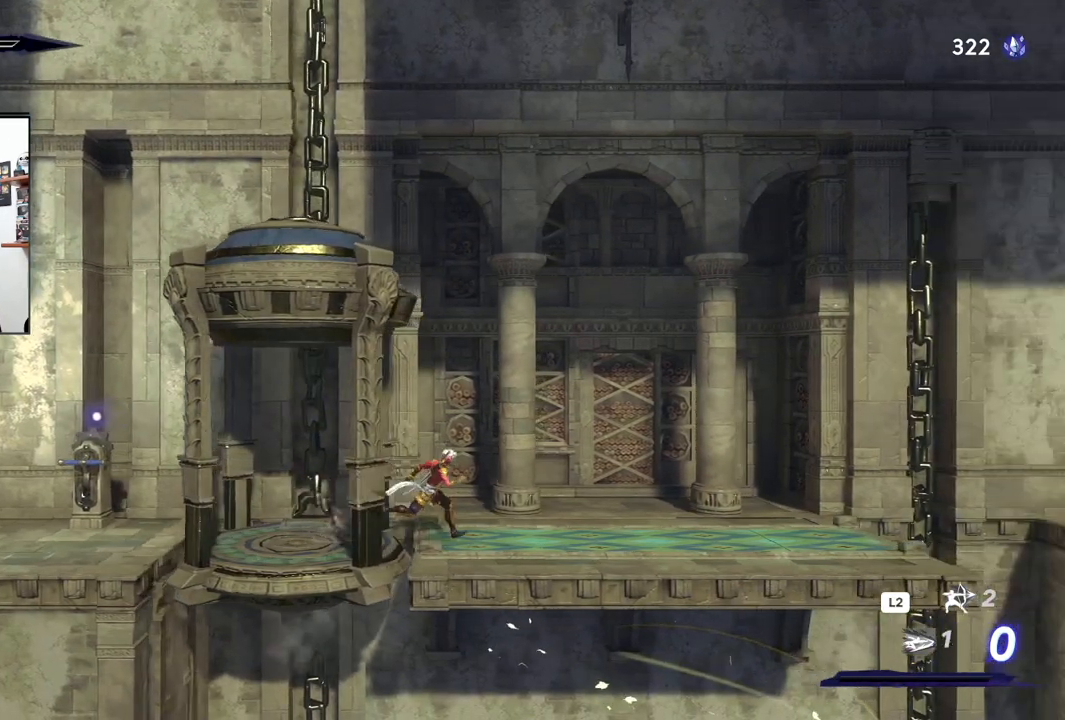
{"dt_ms": 500, "buttons": [], "left_stick": "center", "right_stick": "center", "events": [[400, "left_stick", "center"]]}
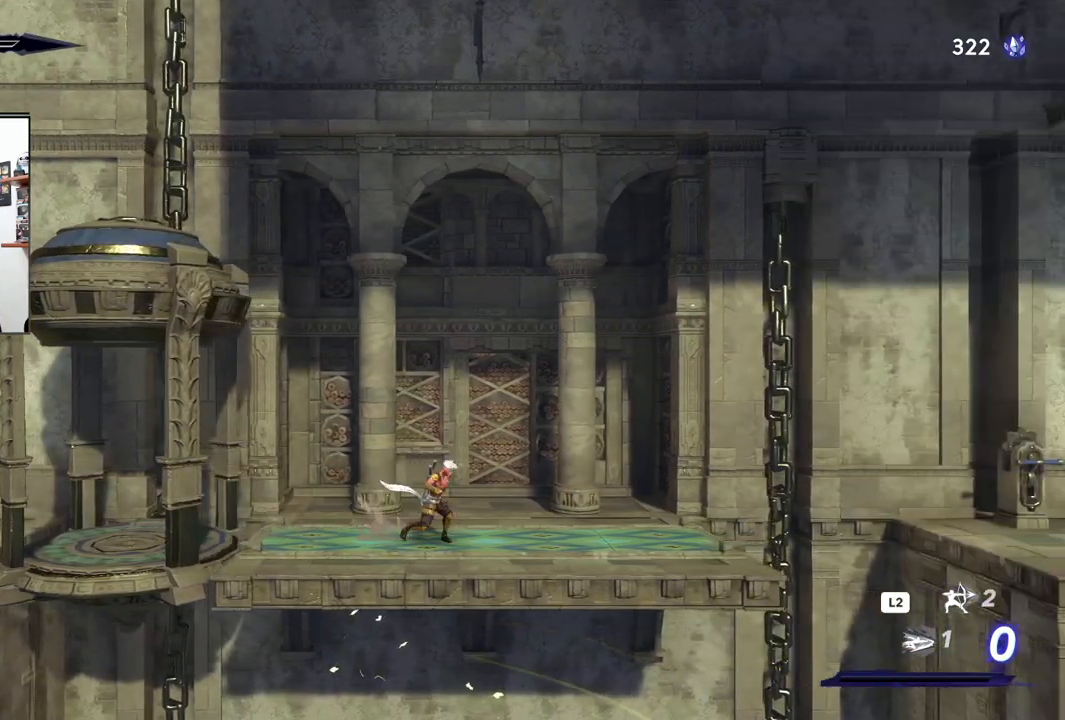
{"dt_ms": 1000, "buttons": [], "left_stick": "center", "right_stick": "center"}
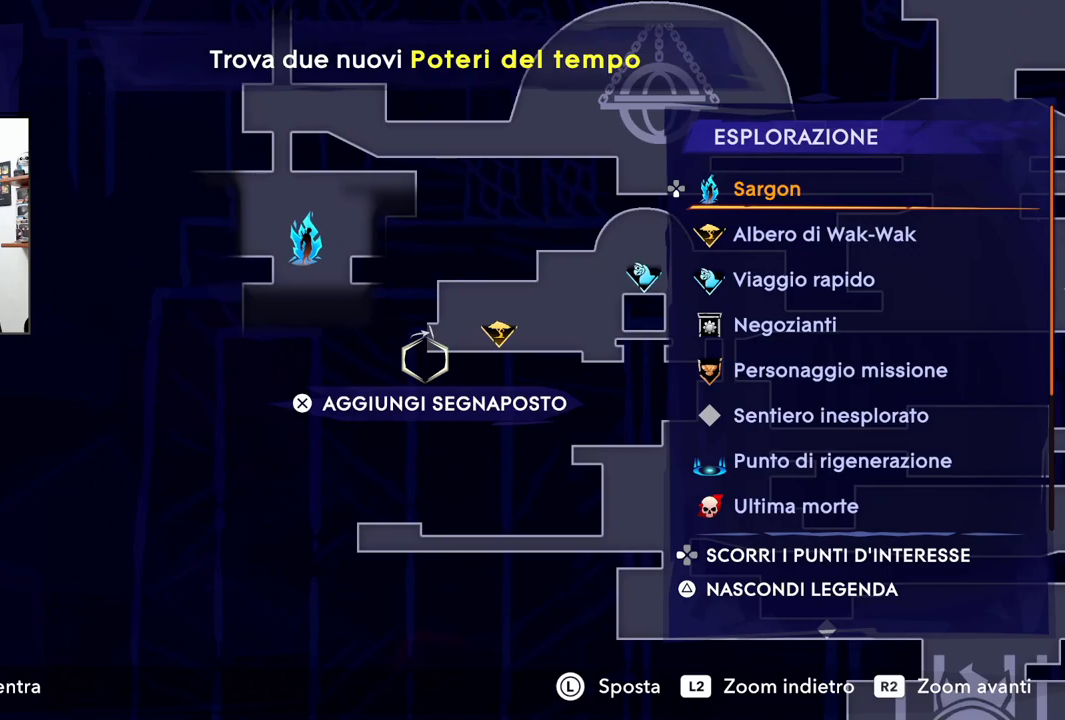
{"dt_ms": 500, "buttons": [], "left_stick": "center", "right_stick": "center", "events": []}
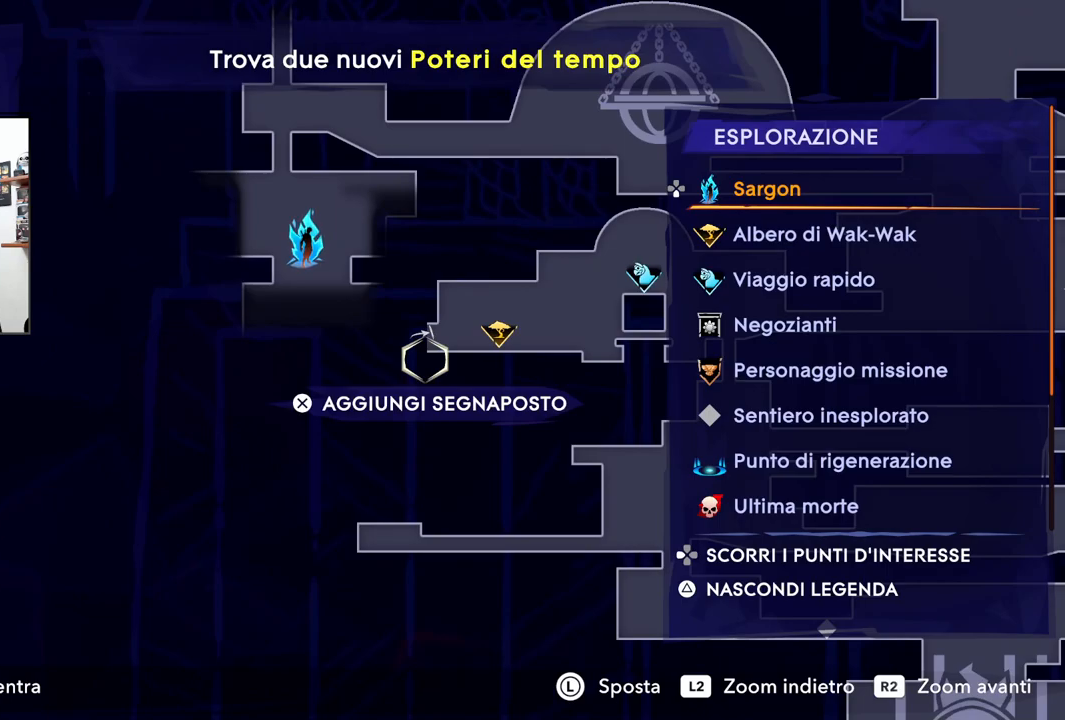
{"dt_ms": 500, "buttons": [], "left_stick": "center", "right_stick": "center", "events": [[217, "left_stick", "up-right"], [333, "left_stick", "center"]]}
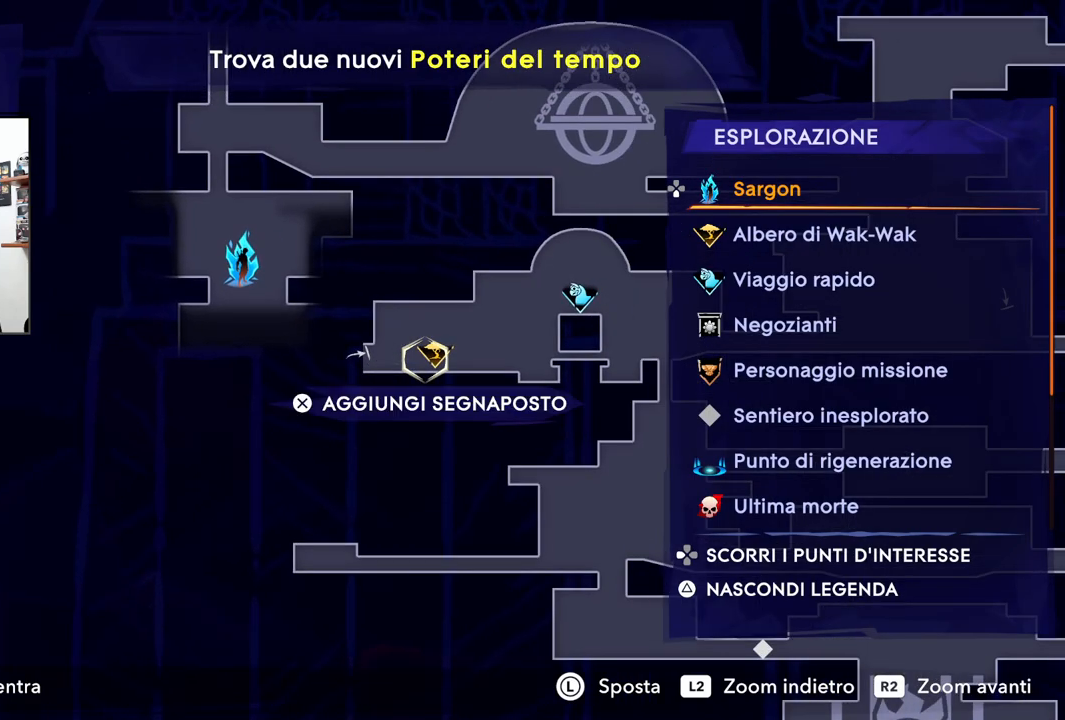
{"dt_ms": 500, "buttons": [], "left_stick": "right", "right_stick": "center", "events": [[333, "left_stick", "right"]]}
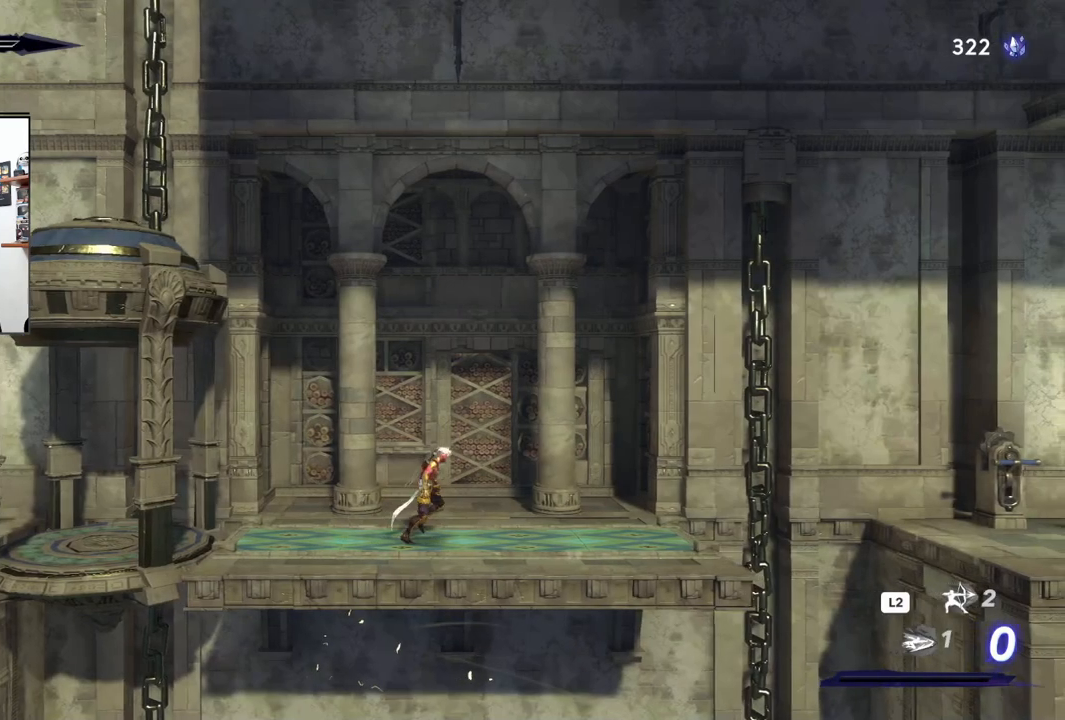
{"dt_ms": 500, "buttons": [], "left_stick": "right", "right_stick": "center", "events": []}
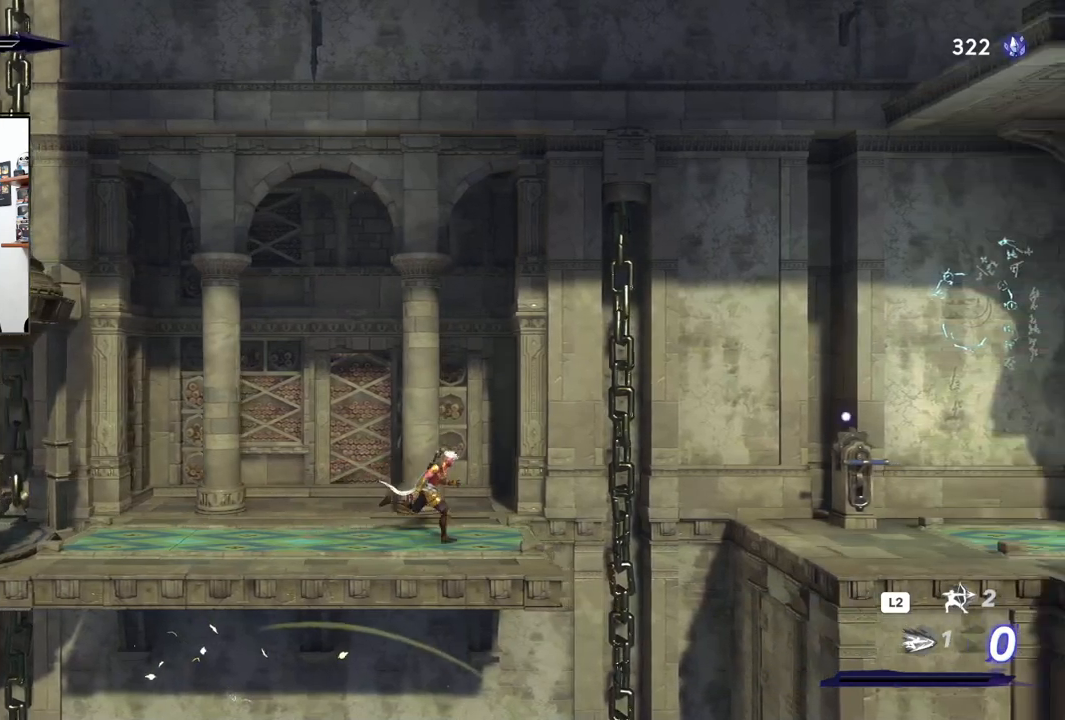
{"dt_ms": 500, "buttons": ["CROSS", "R2"], "left_stick": "right", "right_stick": "down-left", "events": [[183, "CROSS", "down"], [250, "right_stick", "up"], [333, "R2", "down"], [400, "right_stick", "center"], [500, "right_stick", "down-left"]]}
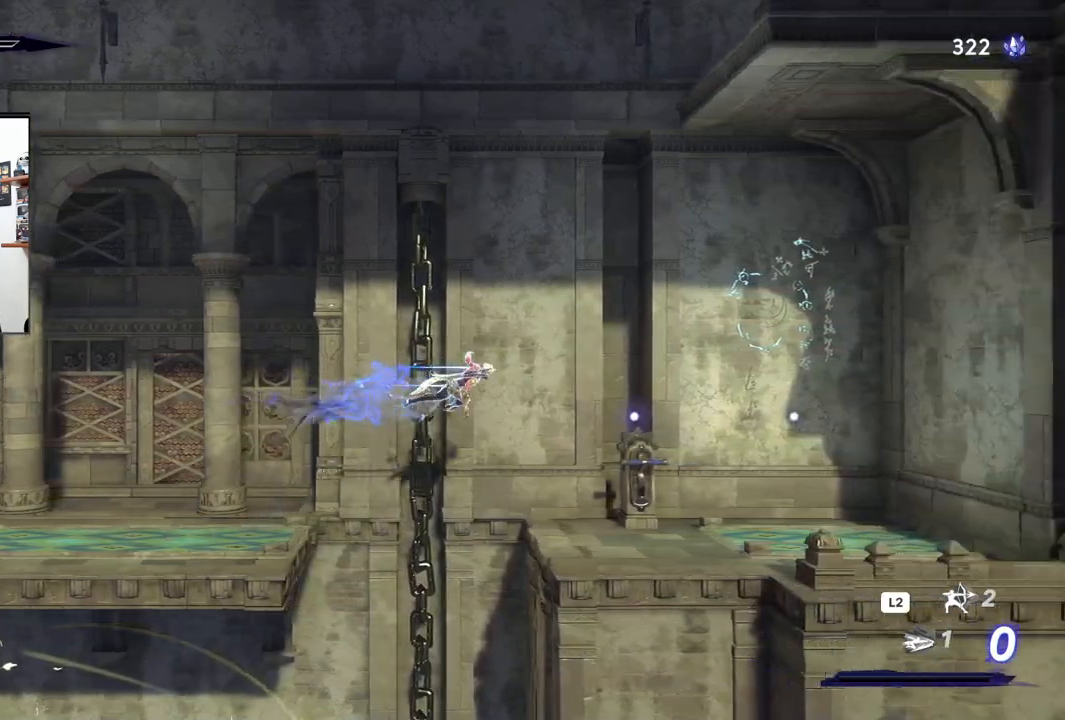
{"dt_ms": 500, "buttons": [], "left_stick": "center", "right_stick": "down", "events": [[100, "CROSS", "up"], [100, "R2", "up"], [167, "right_stick", "down"], [450, "left_stick", "center"]]}
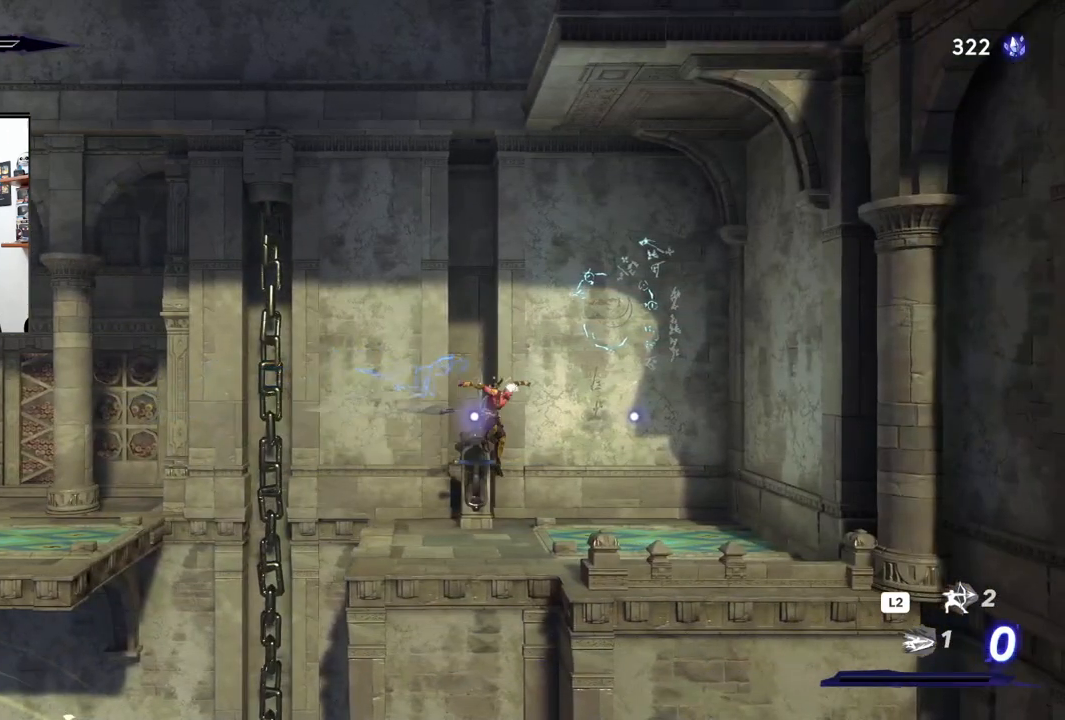
{"dt_ms": 500, "buttons": [], "left_stick": "right", "right_stick": "down", "events": [[250, "left_stick", "right"]]}
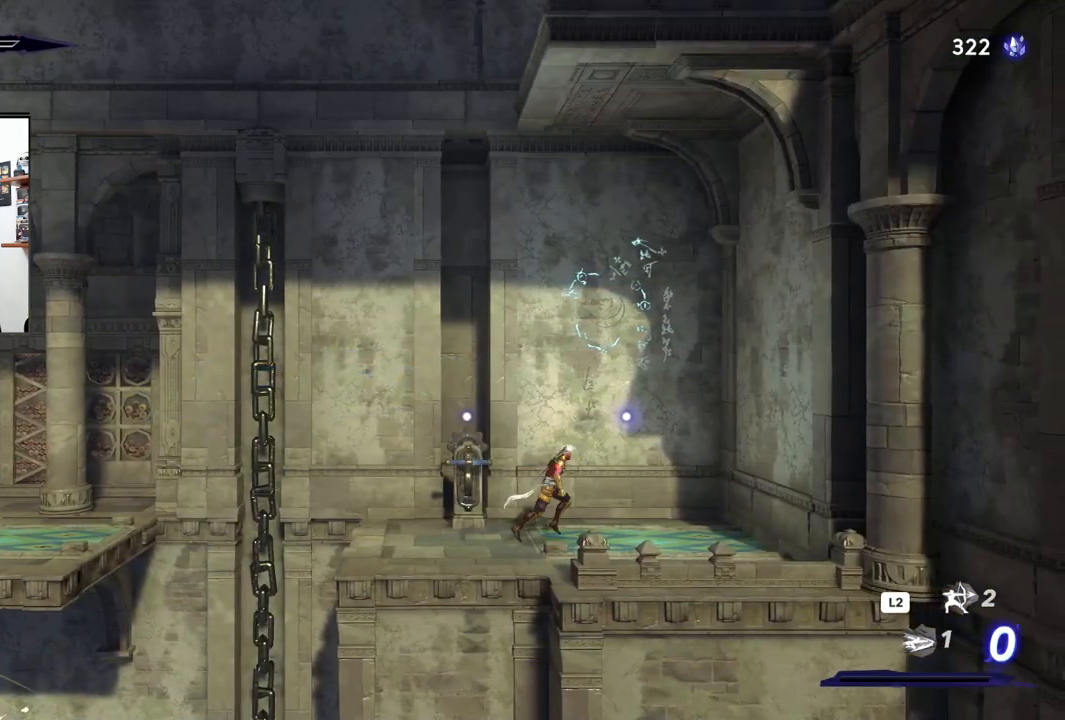
{"dt_ms": 500, "buttons": [], "left_stick": "up", "right_stick": "center", "events": [[300, "left_stick", "center"], [500, "left_stick", "up"], [500, "right_stick", "center"]]}
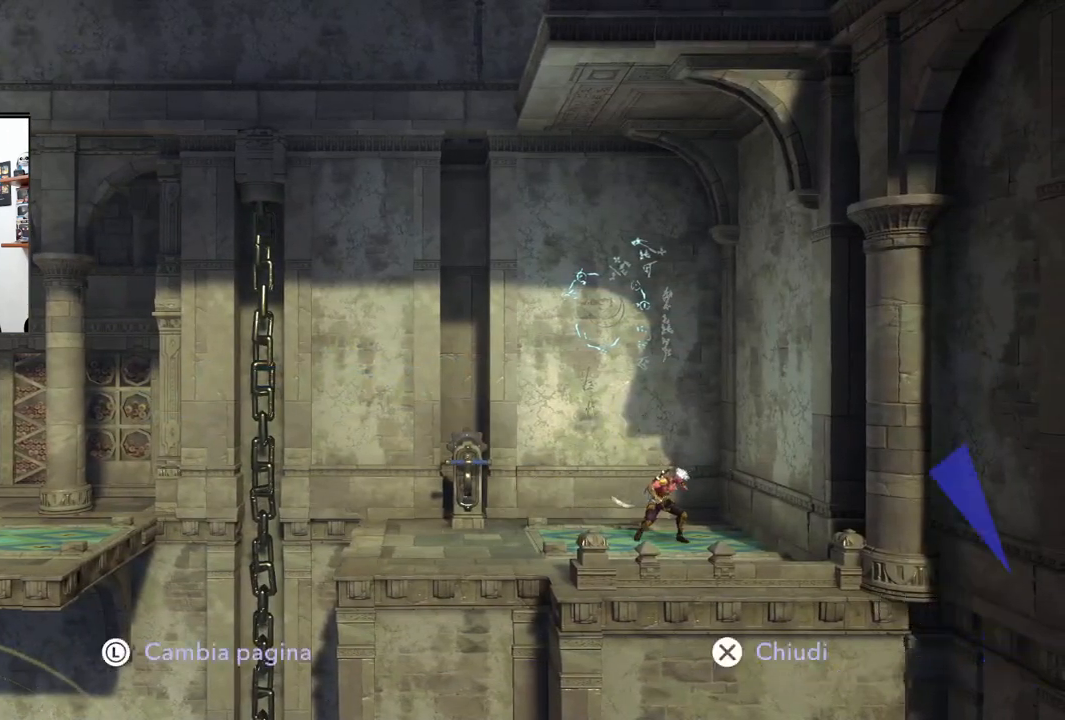
{"dt_ms": 500, "buttons": [], "left_stick": "center", "right_stick": "center", "events": [[133, "left_stick", "center"]]}
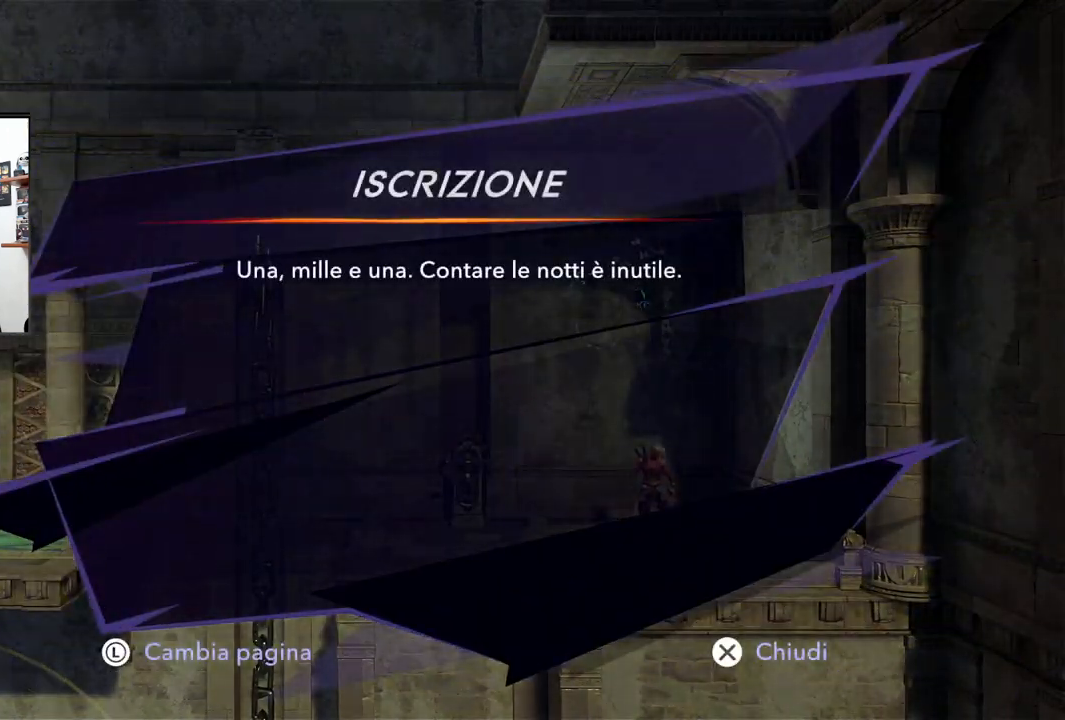
{"dt_ms": 500, "buttons": [], "left_stick": "center", "right_stick": "center", "events": []}
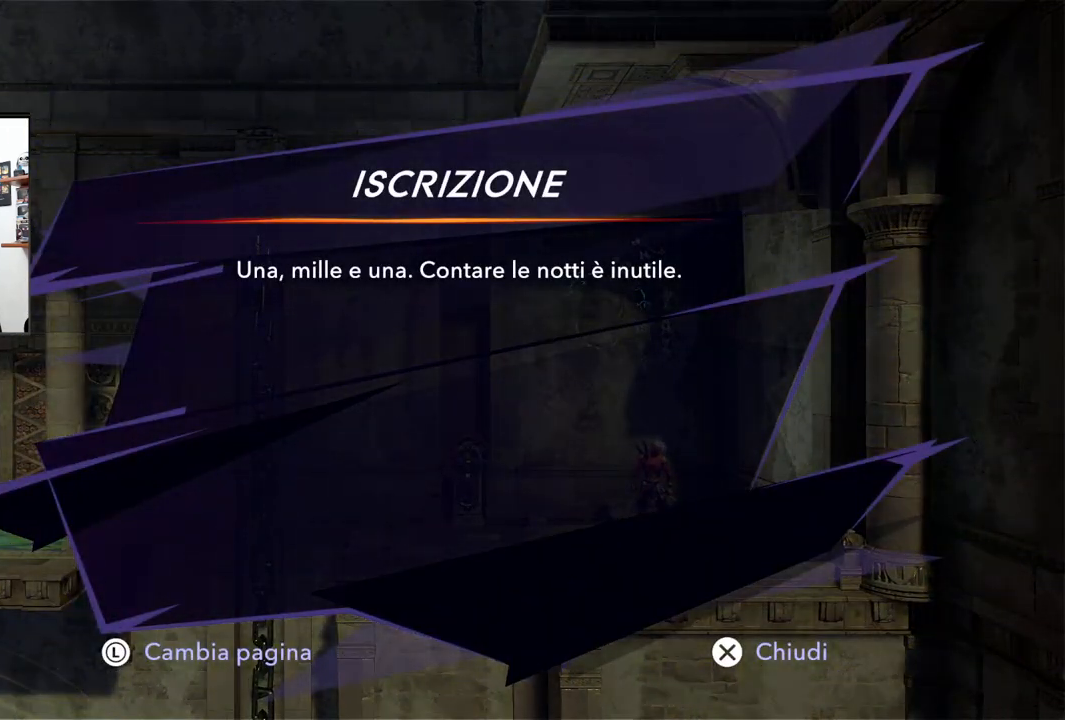
{"dt_ms": 500, "buttons": [], "left_stick": "center", "right_stick": "center", "events": []}
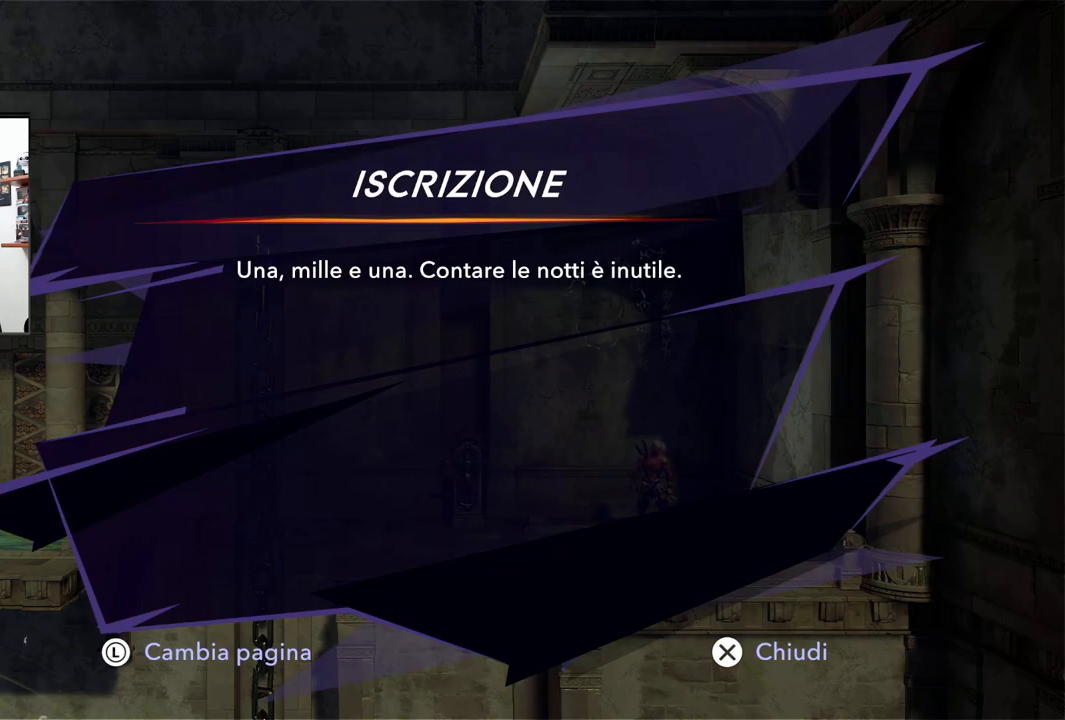
{"dt_ms": 500, "buttons": [], "left_stick": "center", "right_stick": "center", "events": []}
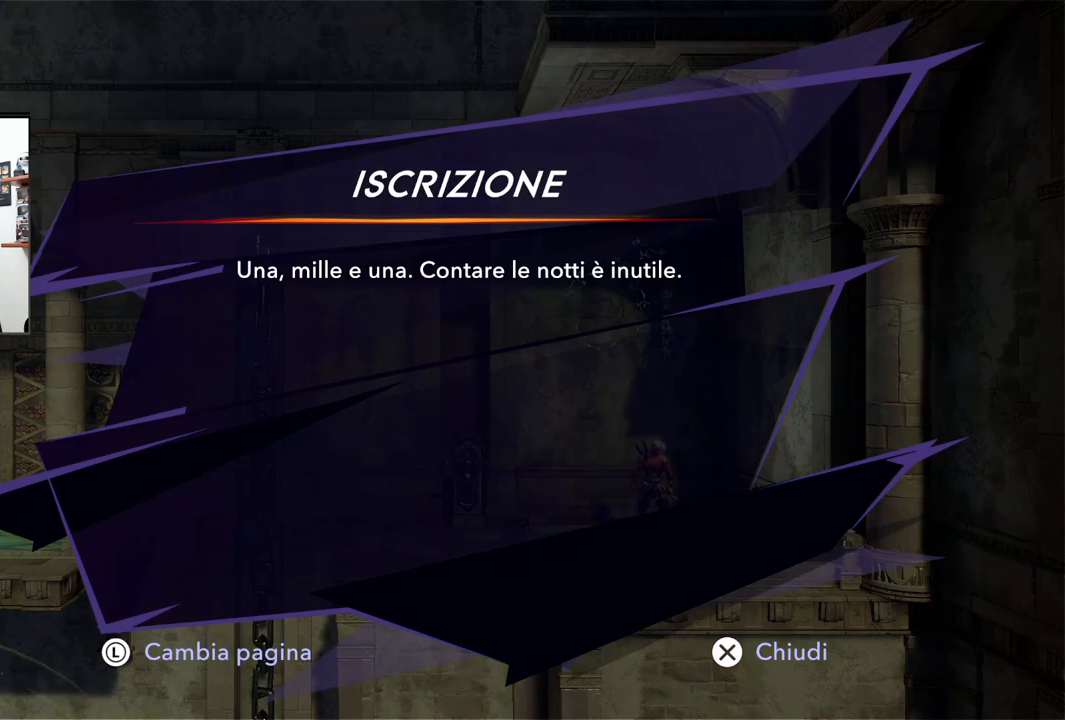
{"dt_ms": 500, "buttons": [], "left_stick": "center", "right_stick": "center", "events": []}
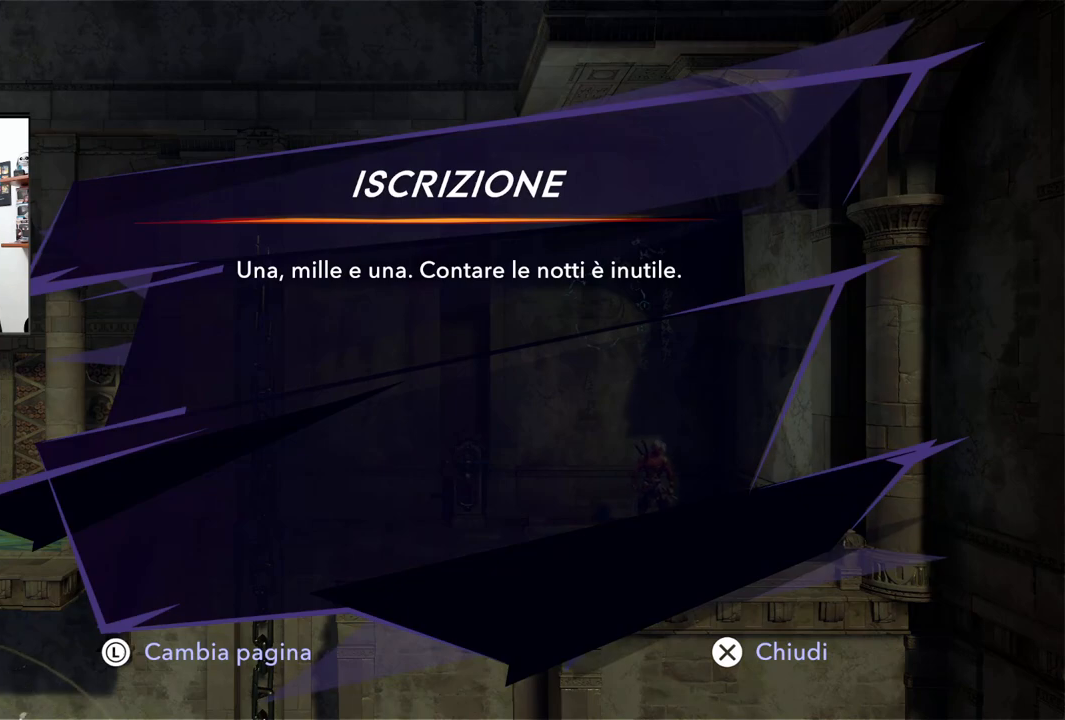
{"dt_ms": 500, "buttons": [], "left_stick": "center", "right_stick": "center", "events": [[100, "left_stick", "up-right"], [200, "left_stick", "center"]]}